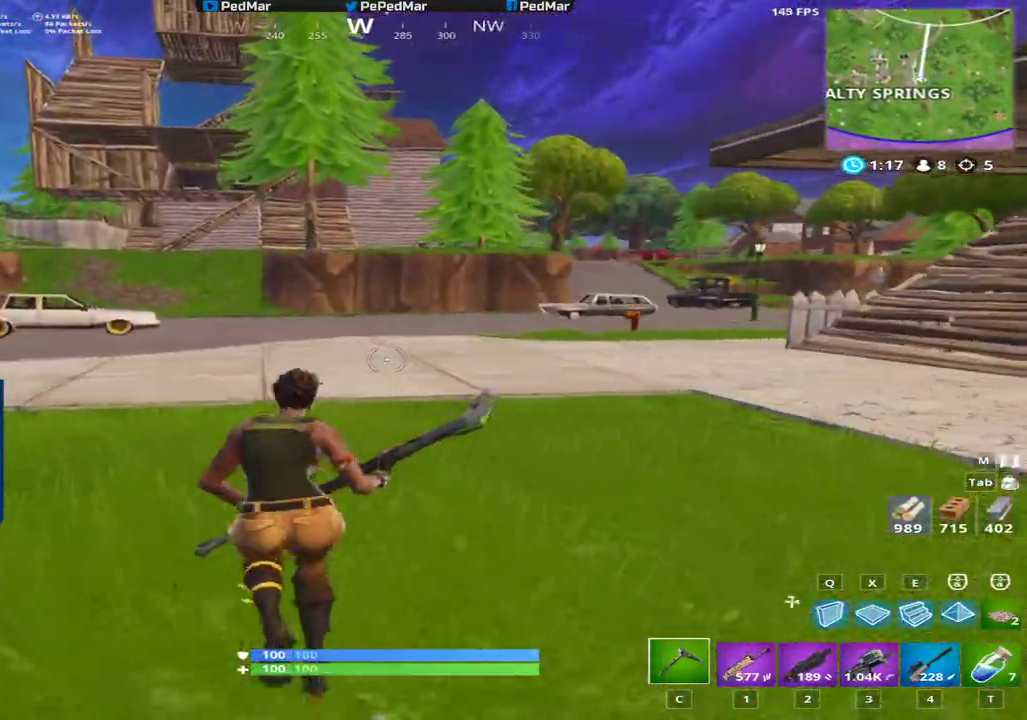
Gameplay with keyboard and mouse; each line is a JSON object with the keys and mouse buttons held at the frame after it. "events" lists presses ("down") and releases ("up") of "a", "c", "ctrl", "d", "e", "f", "q", "r", "s", "shift", "space", "tab", "w", "x", "z", "mouse_left", "mouse_right", "mouse_mb4" and "mouse_mb5" between this image and that frame as [ms after this image, input, new state], when the widget could be followed in between. "mouse_left", "mouse_right", "mouse_mb4", "mouse_mb5" = the "left", "right", "mb4", "mb5" buttons of the "mouse" list. No other keys are recorded. Not read: mouse_move mouse_wheel.
{"keys": ["shift", "w"], "mouse": [], "events": [[133, "space", "down"], [267, "space", "up"], [434, "a", "up"]]}
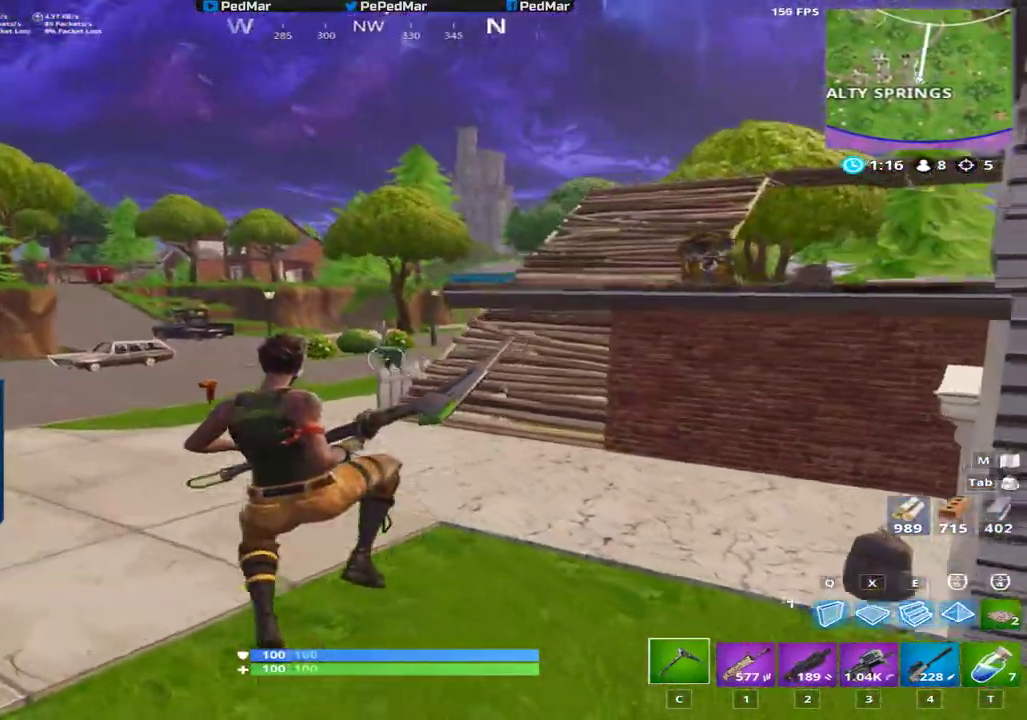
{"keys": ["d", "shift", "w"], "mouse": [], "events": [[284, "d", "down"]]}
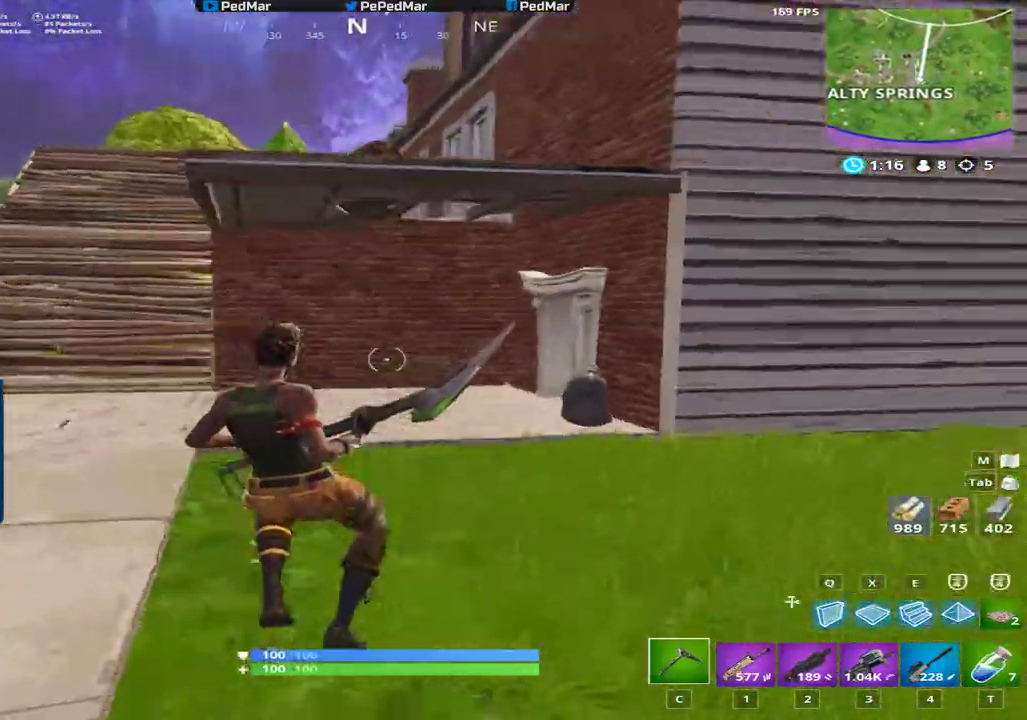
{"keys": ["d", "shift", "w"], "mouse": [], "events": []}
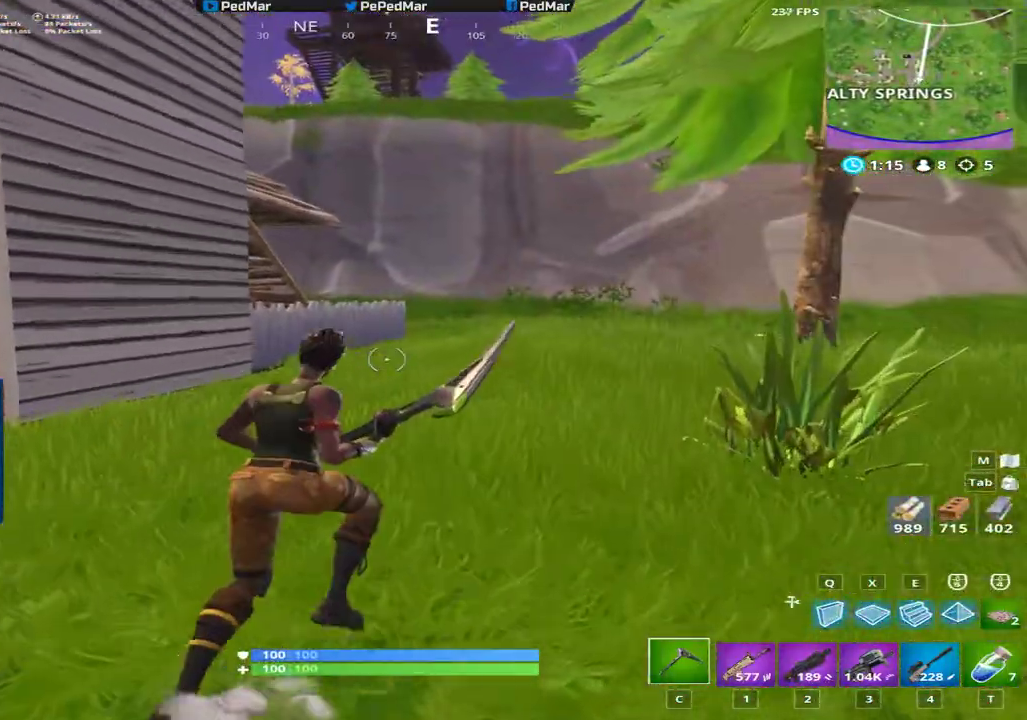
{"keys": ["shift", "w"], "mouse": [], "events": [[34, "d", "up"]]}
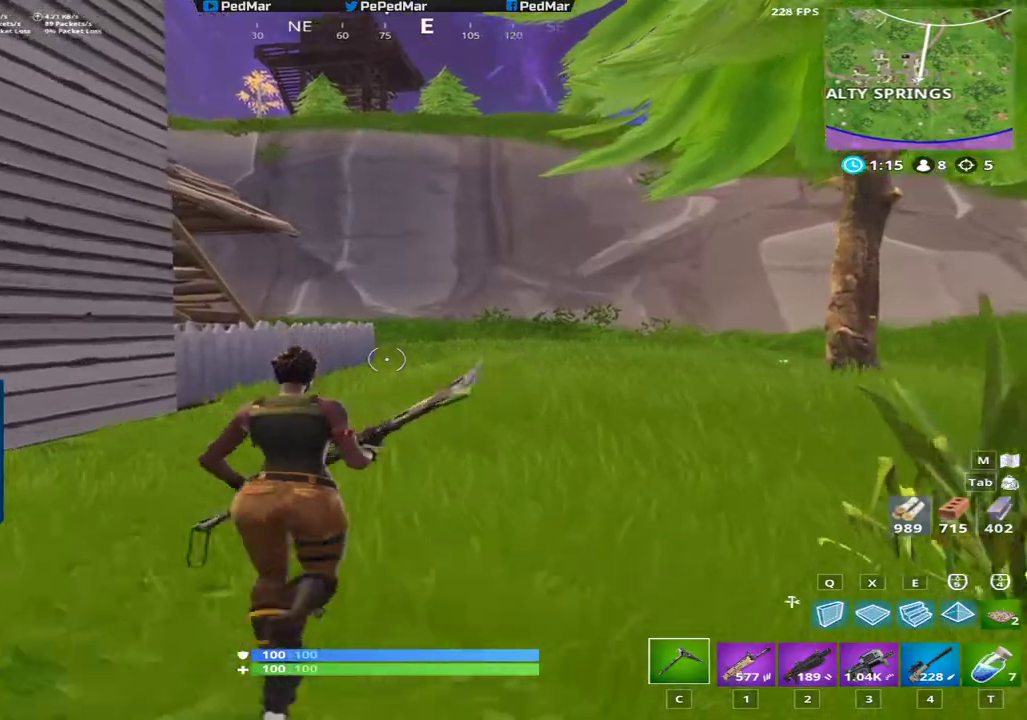
{"keys": ["d", "shift", "space"], "mouse": [], "events": [[300, "d", "down"], [367, "space", "down"], [434, "w", "up"]]}
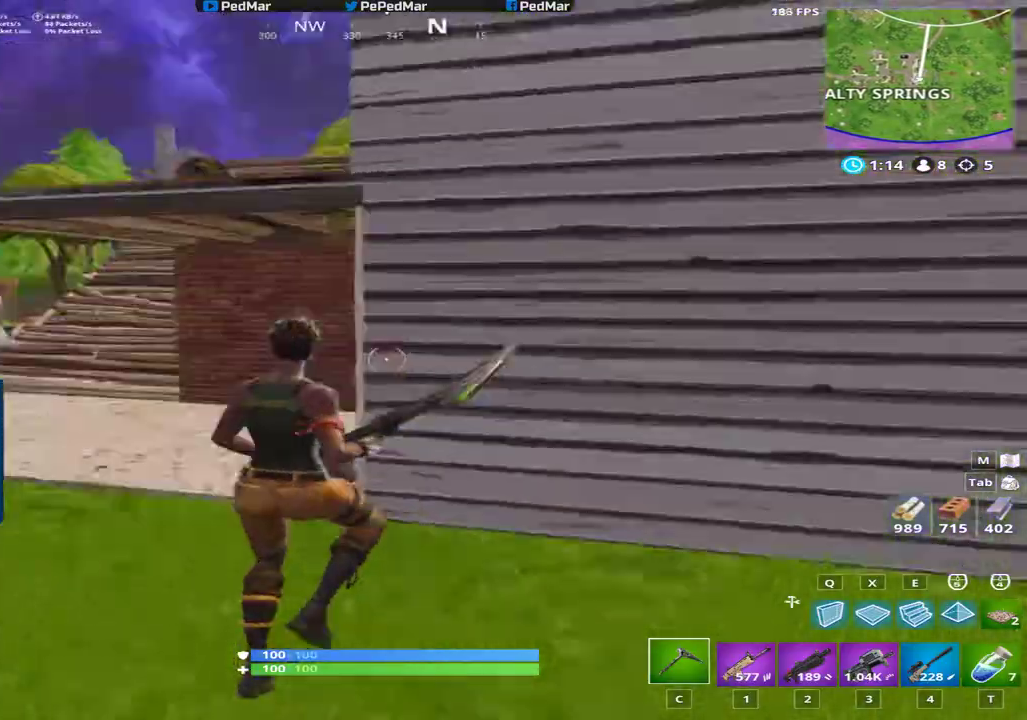
{"keys": ["d", "shift"], "mouse": [], "events": [[34, "space", "up"]]}
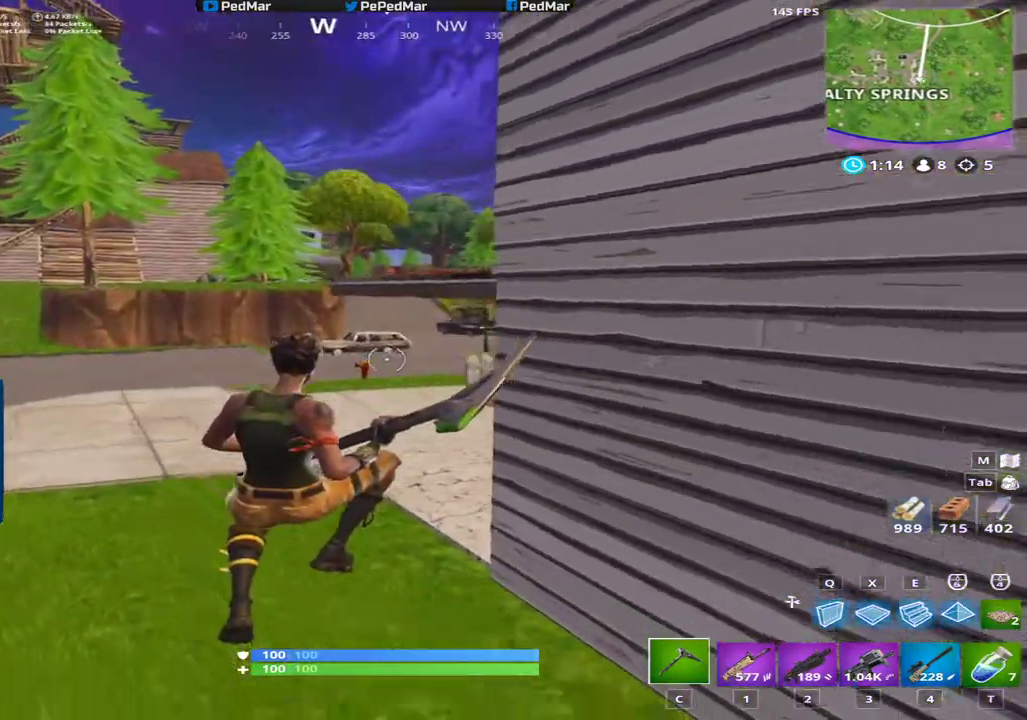
{"keys": ["d", "shift", "w"], "mouse": [], "events": [[66, "w", "down"]]}
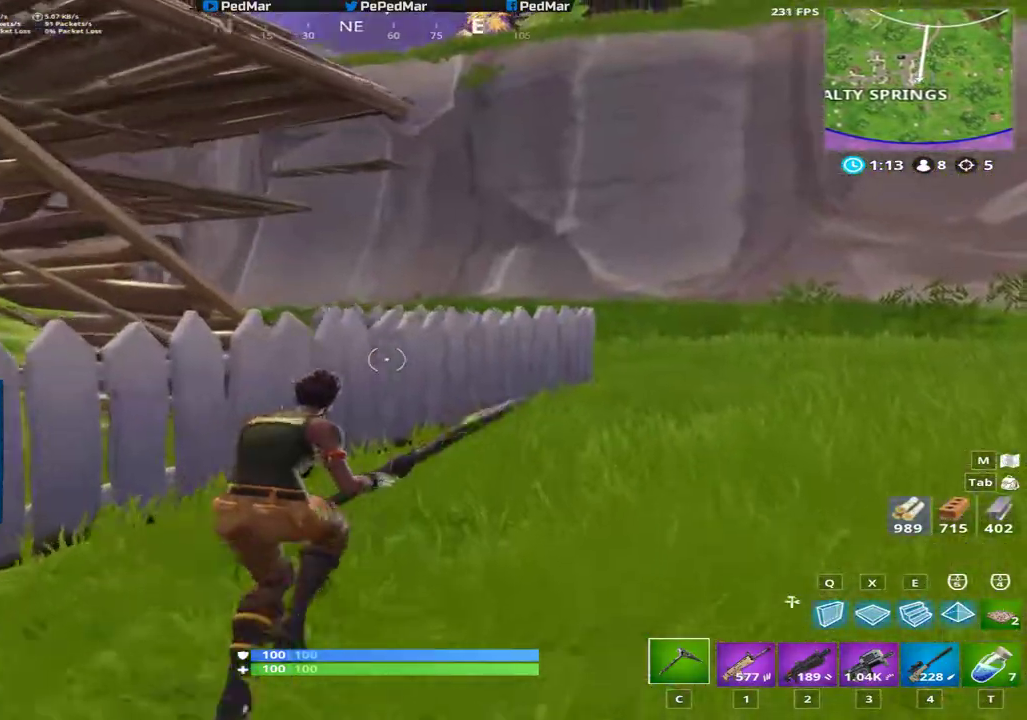
{"keys": ["d", "shift", "w"], "mouse": [], "events": [[351, "space", "down"], [451, "space", "up"]]}
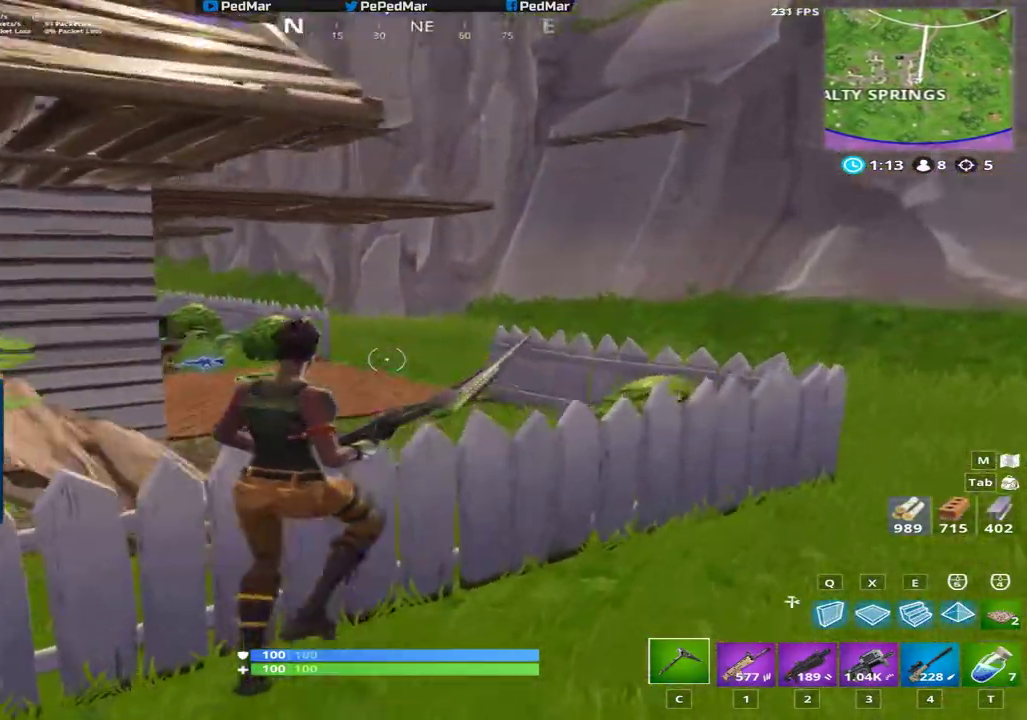
{"keys": ["shift", "w"], "mouse": [], "events": [[467, "d", "up"]]}
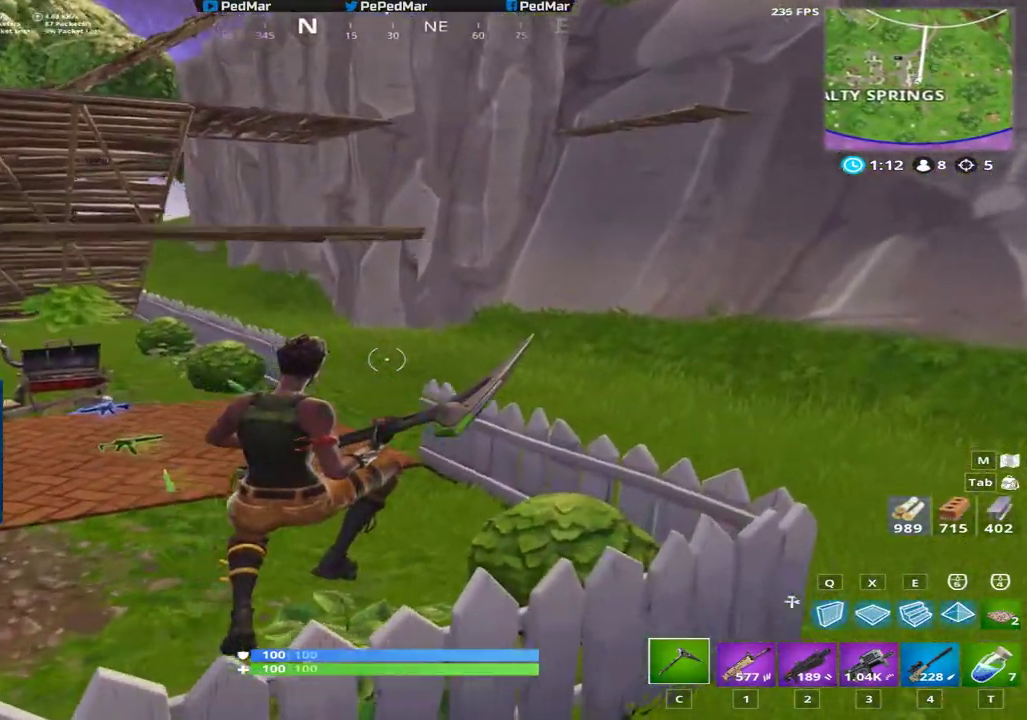
{"keys": ["d", "shift", "w"], "mouse": [], "events": [[134, "d", "down"]]}
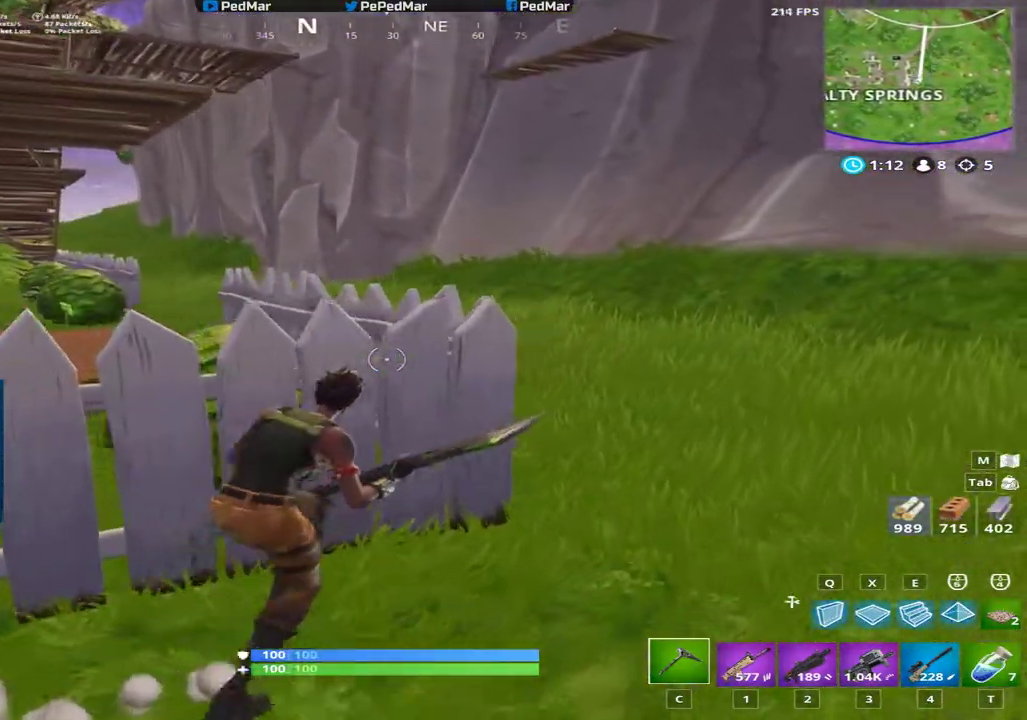
{"keys": ["d", "shift", "w"], "mouse": [], "events": []}
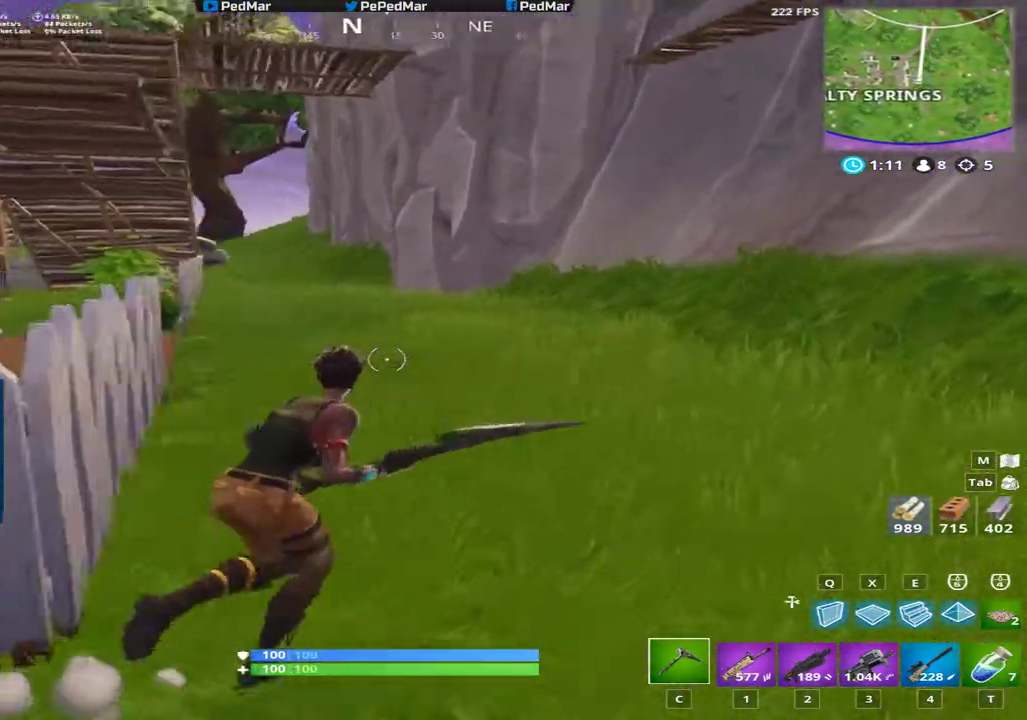
{"keys": ["d", "shift", "w"], "mouse": [], "events": []}
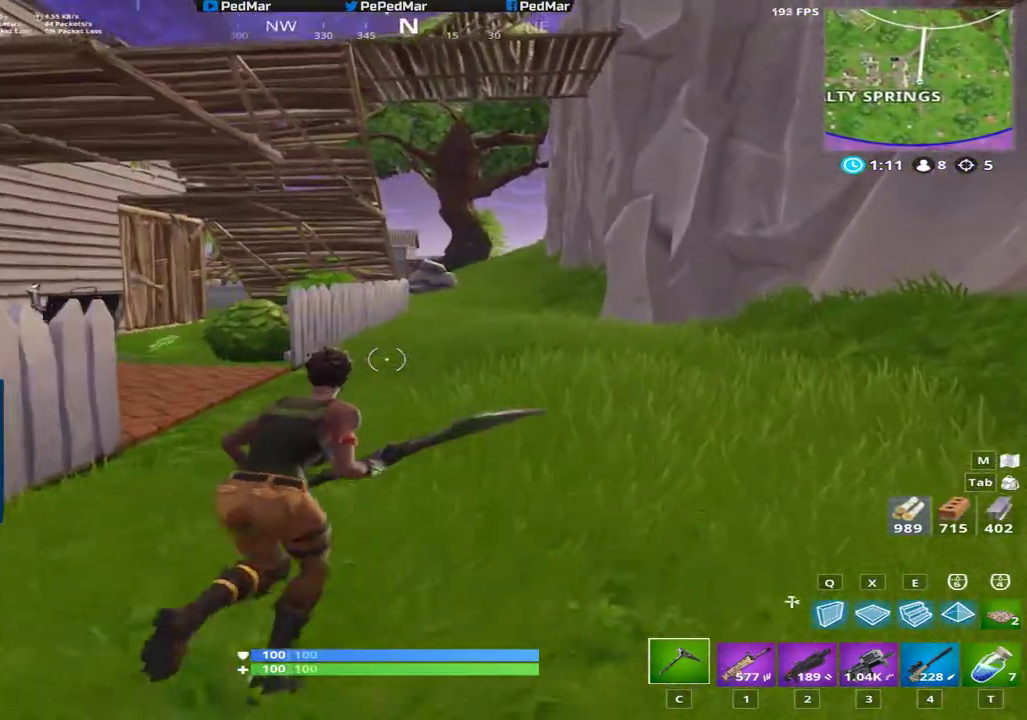
{"keys": ["d", "shift", "w"], "mouse": [], "events": []}
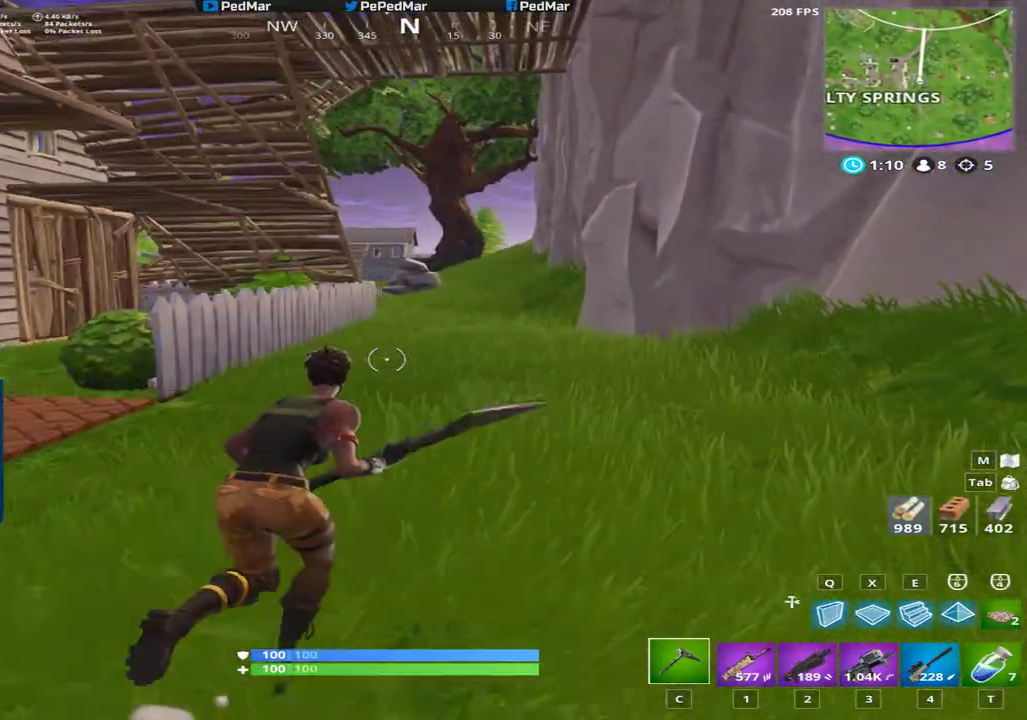
{"keys": ["shift", "w"], "mouse": [], "events": [[317, "d", "up"]]}
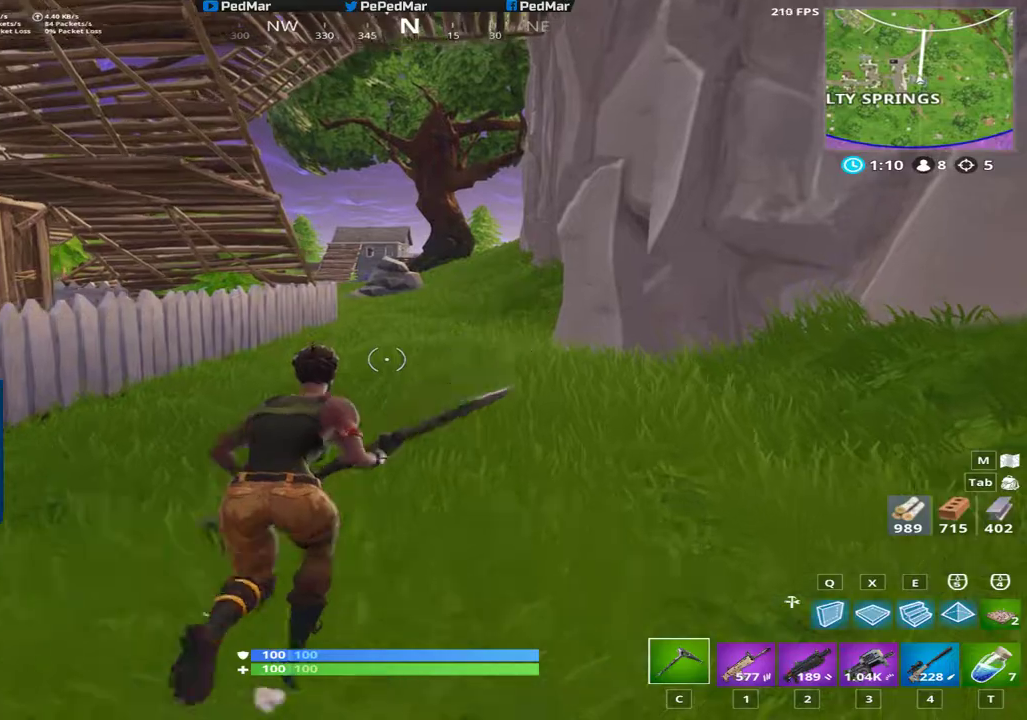
{"keys": ["shift", "w"], "mouse": [], "events": []}
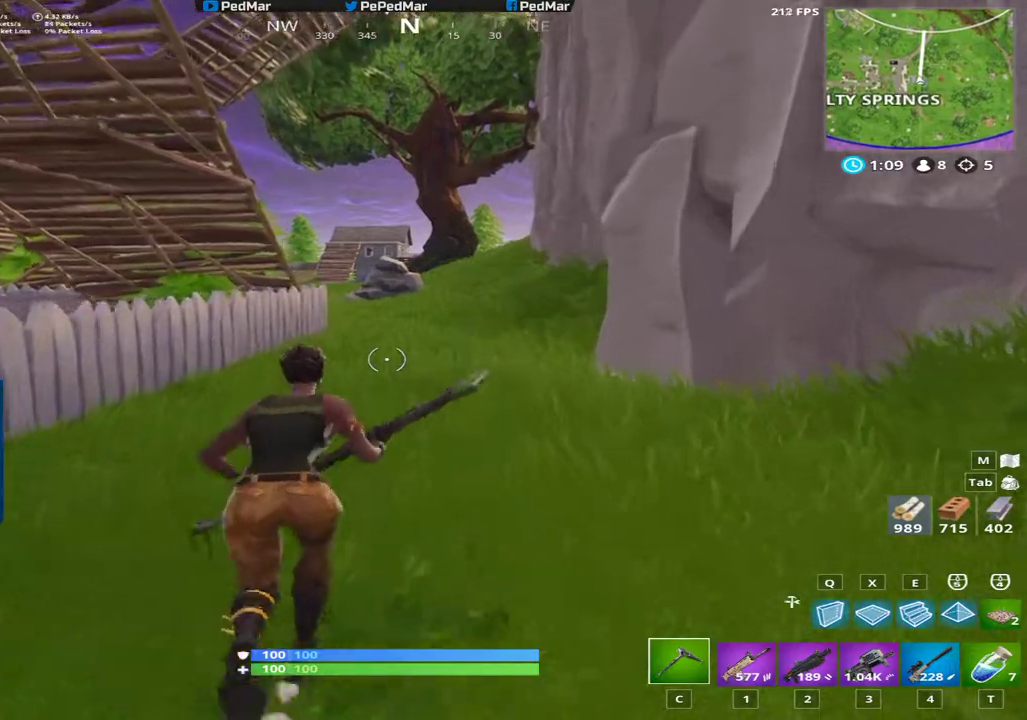
{"keys": ["shift", "w"], "mouse": [], "events": []}
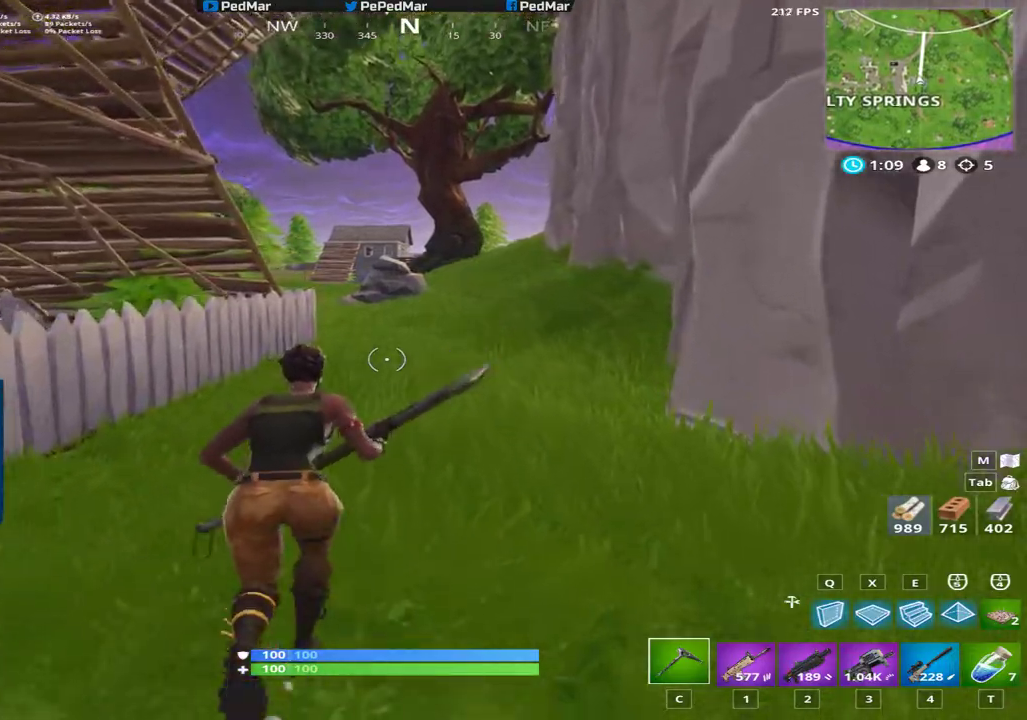
{"keys": ["shift", "w"], "mouse": [], "events": []}
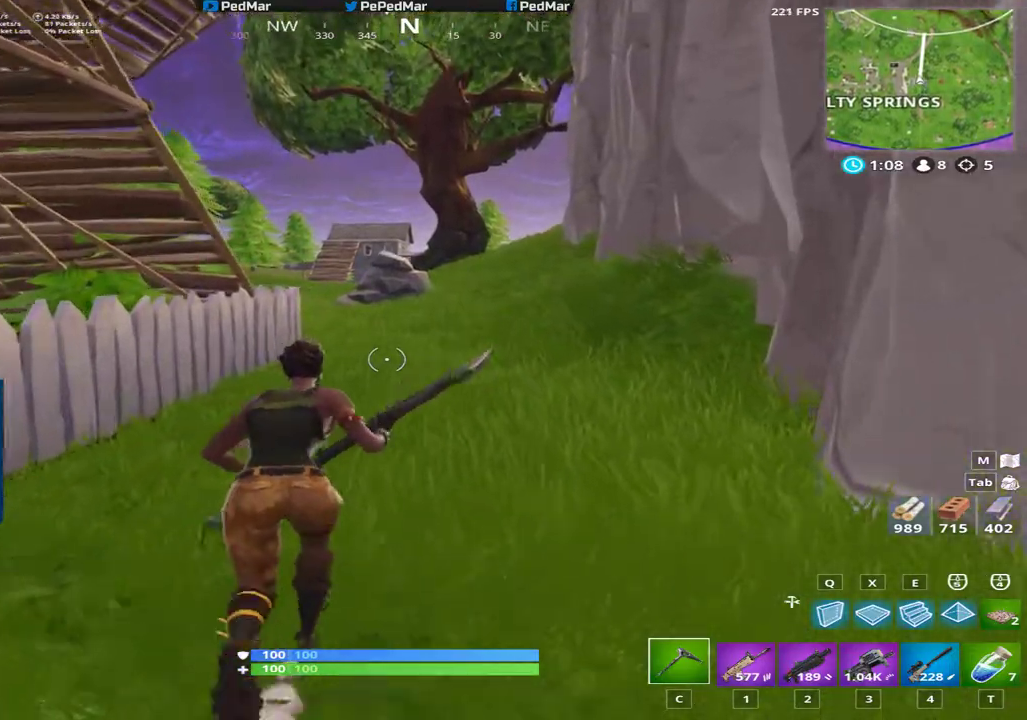
{"keys": ["d", "shift", "space", "w"], "mouse": [], "events": [[234, "d", "down"], [401, "space", "down"]]}
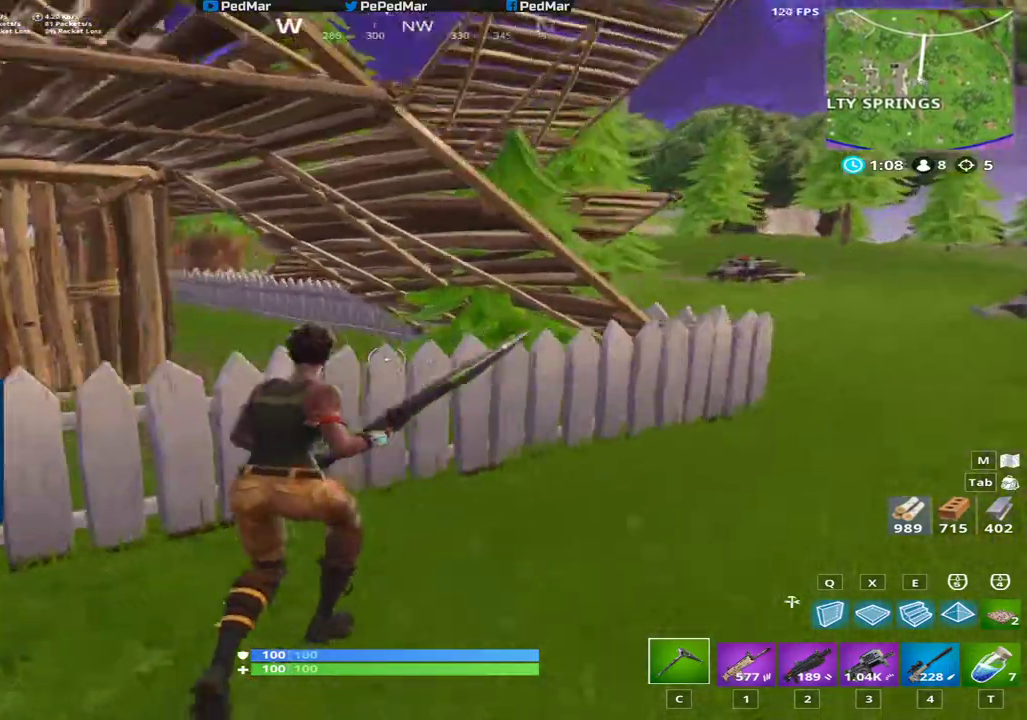
{"keys": ["d", "shift", "w"], "mouse": [], "events": [[16, "space", "up"]]}
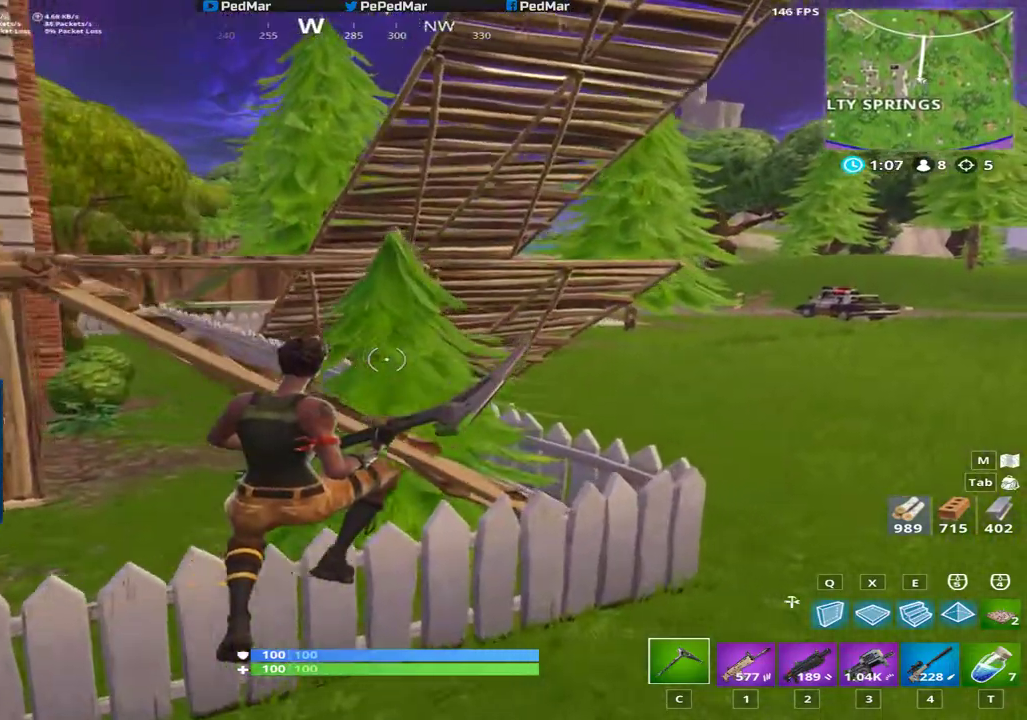
{"keys": ["d", "shift", "w"], "mouse": [], "events": []}
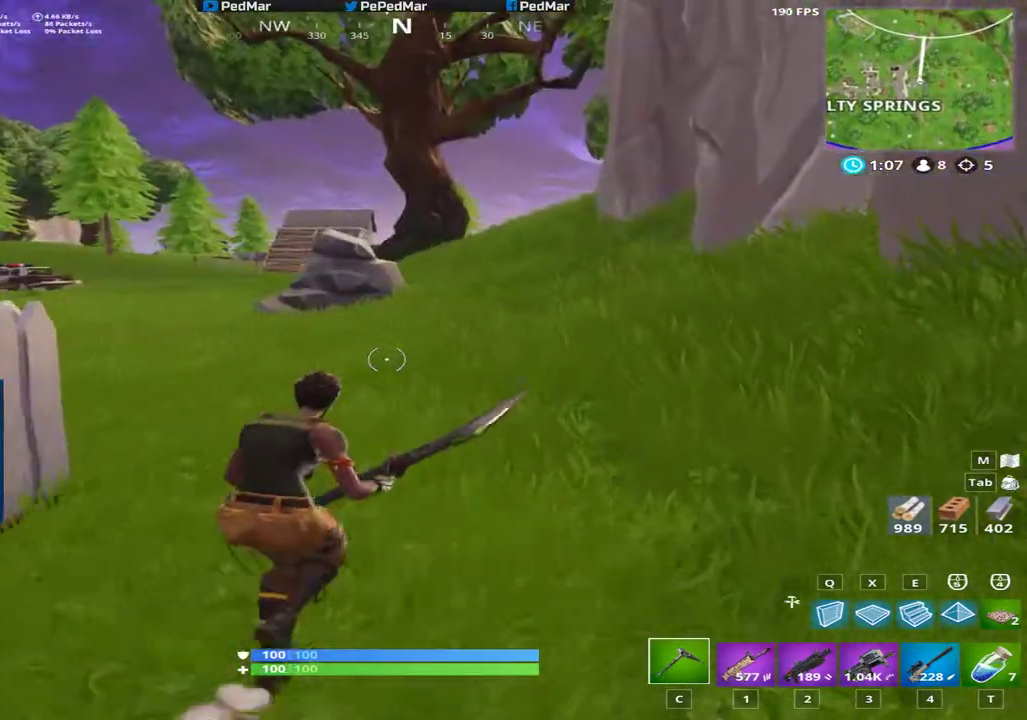
{"keys": ["d", "shift", "w"], "mouse": [], "events": []}
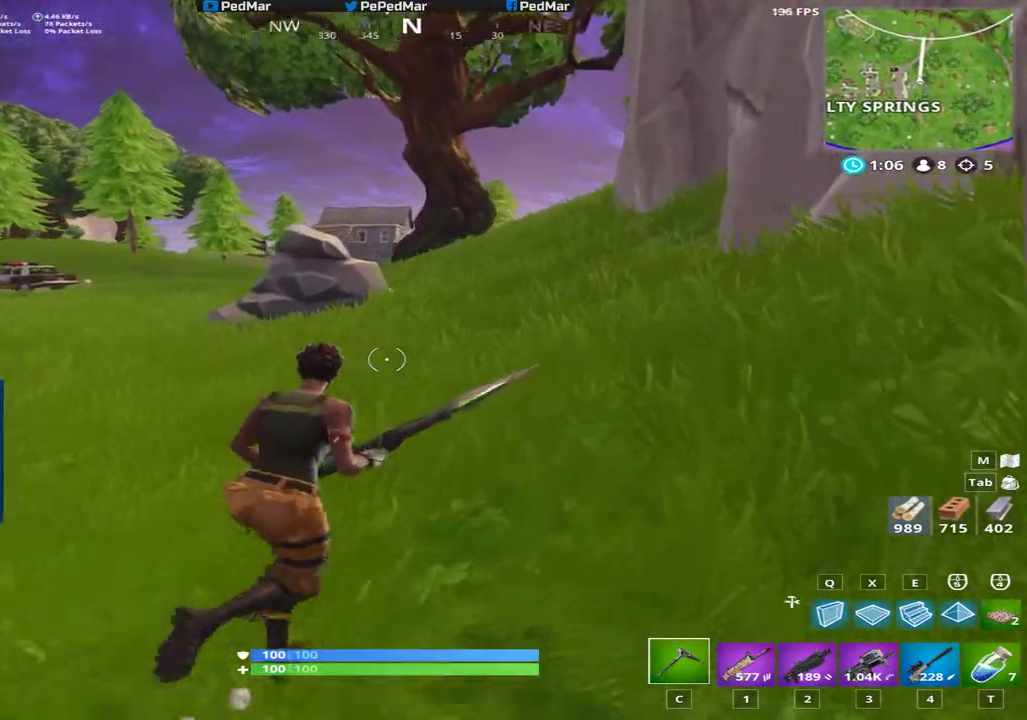
{"keys": ["d", "shift", "w"], "mouse": [], "events": [[117, "space", "down"], [234, "space", "up"]]}
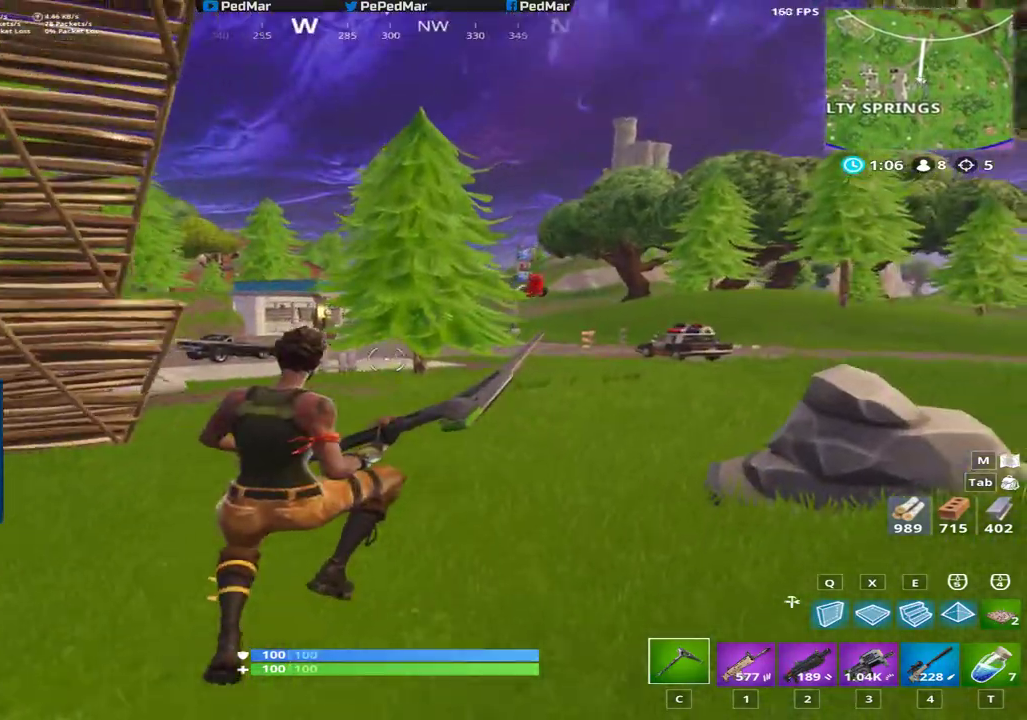
{"keys": ["d", "shift", "w"], "mouse": [], "events": []}
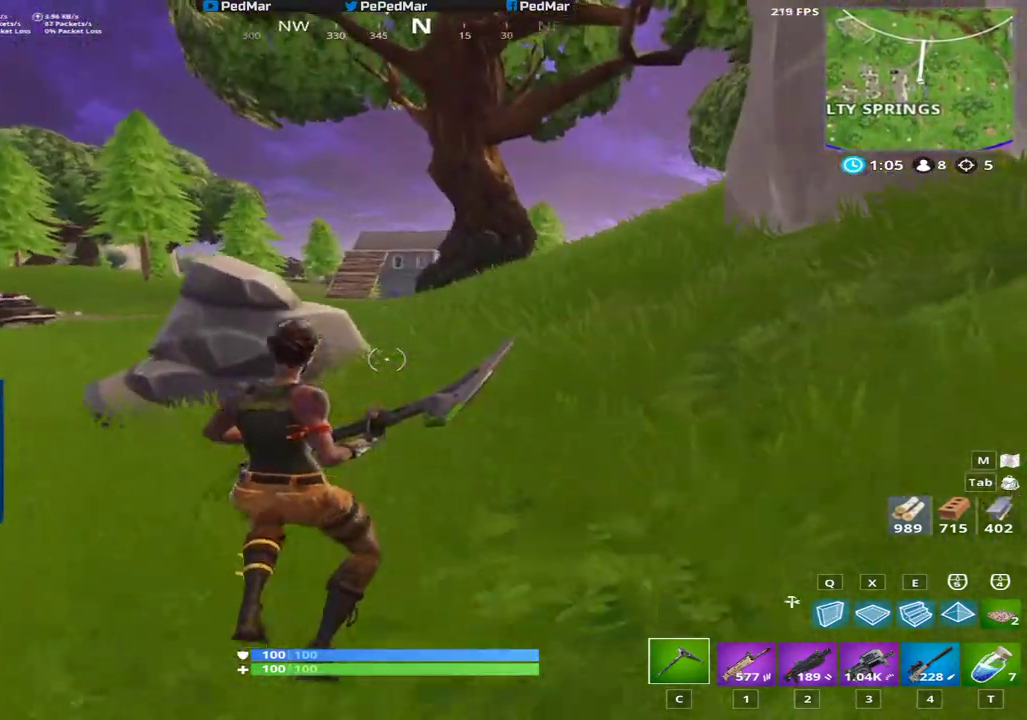
{"keys": ["d", "shift", "space", "w"], "mouse": [], "events": [[133, "d", "up"], [283, "d", "down"], [417, "space", "down"]]}
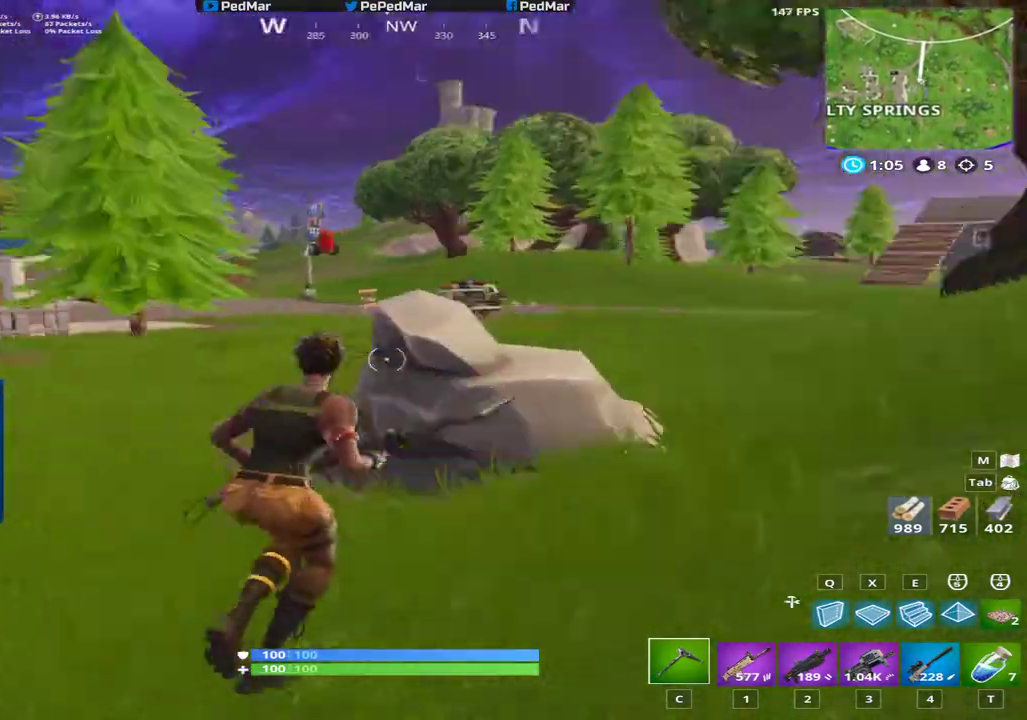
{"keys": ["d", "shift", "w"], "mouse": [], "events": [[33, "space", "up"]]}
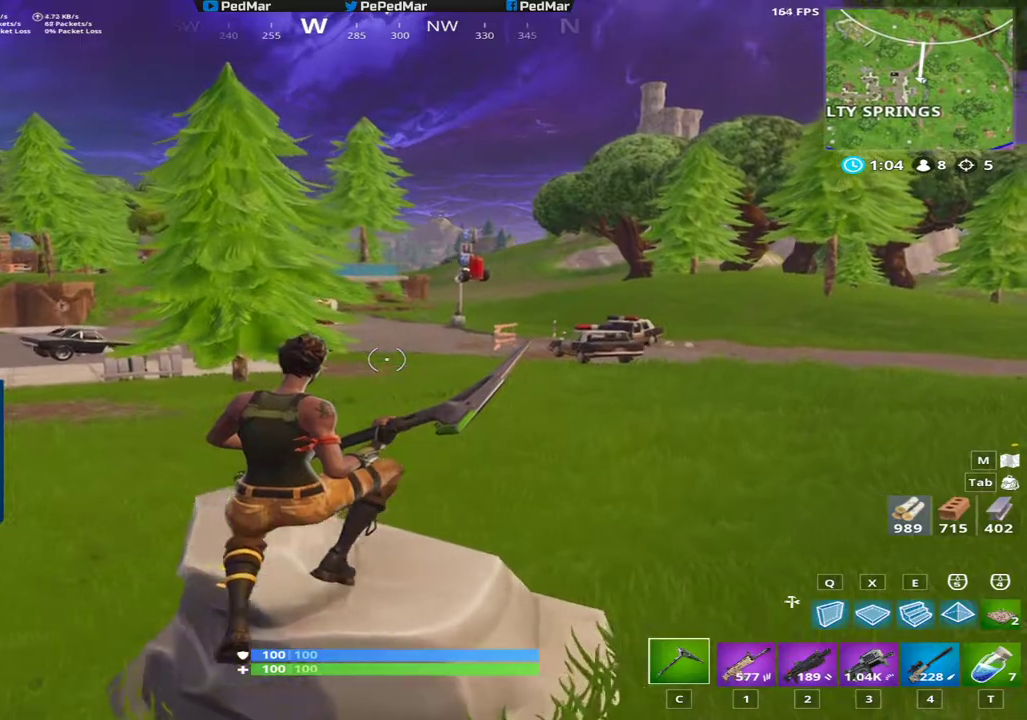
{"keys": ["d", "shift", "w"], "mouse": [], "events": []}
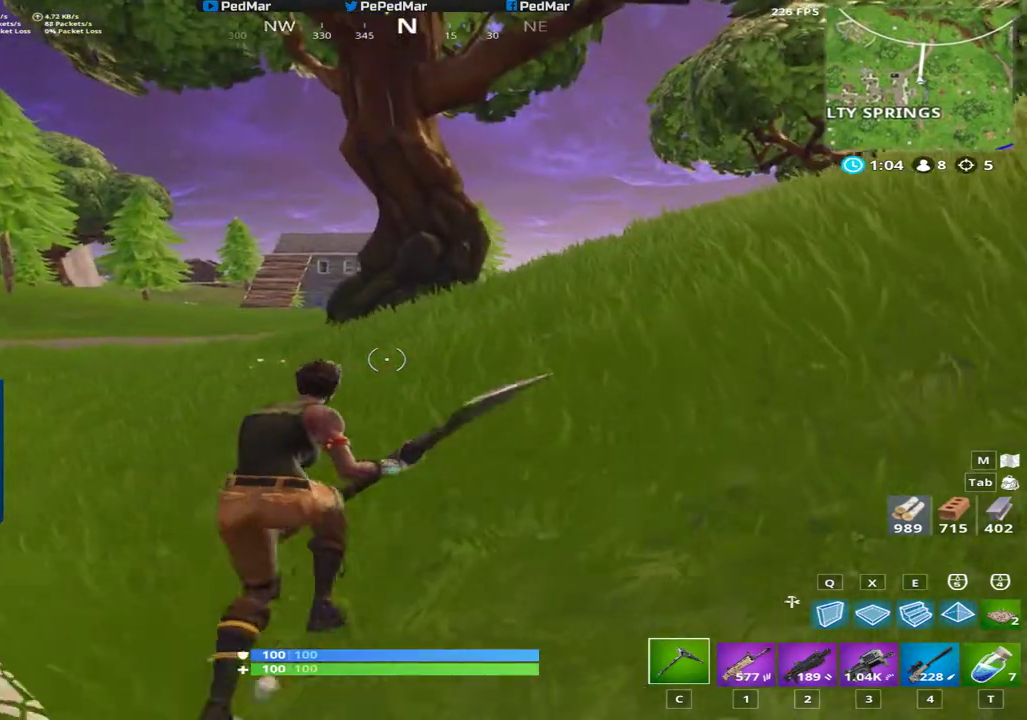
{"keys": ["d", "shift", "w"], "mouse": [], "events": []}
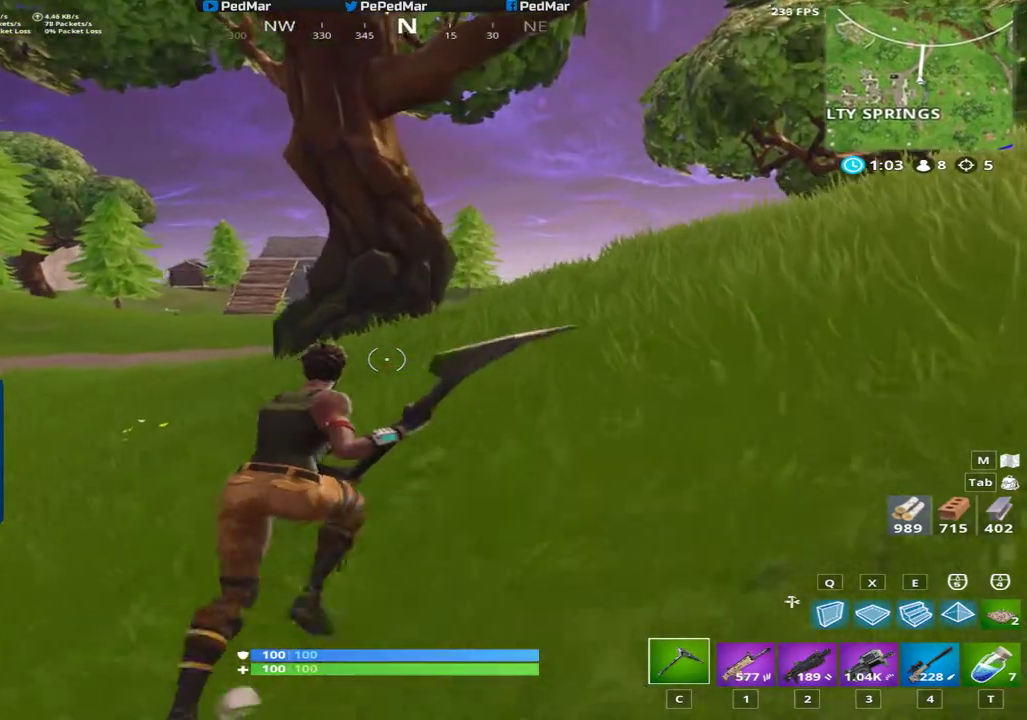
{"keys": ["shift", "w"], "mouse": [], "events": [[200, "d", "up"]]}
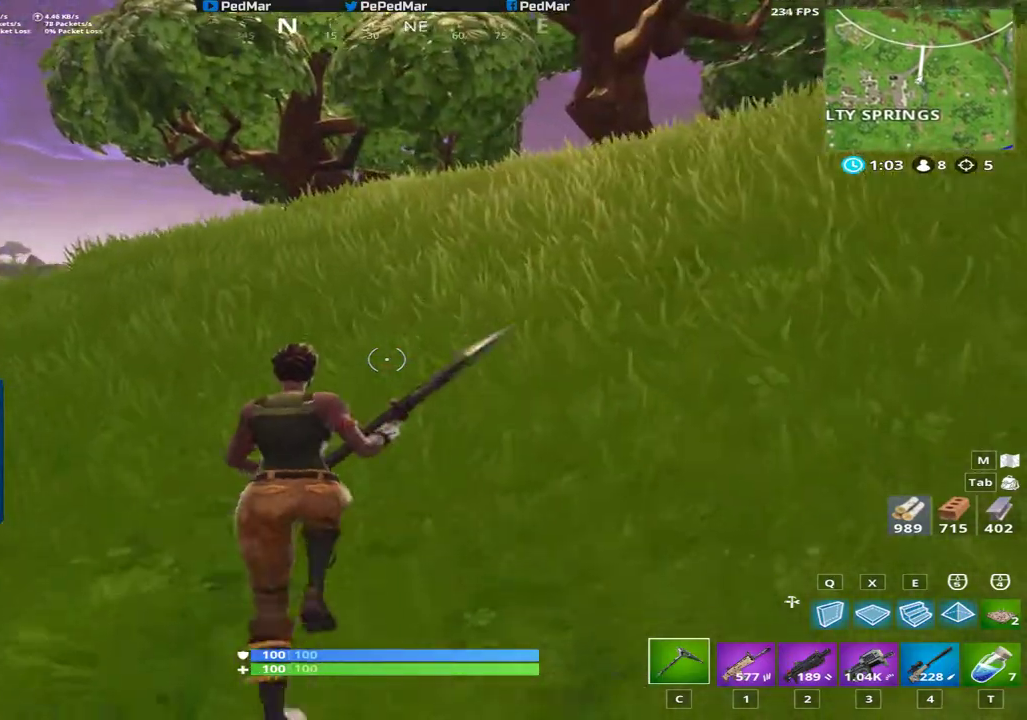
{"keys": ["shift", "w"], "mouse": [], "events": []}
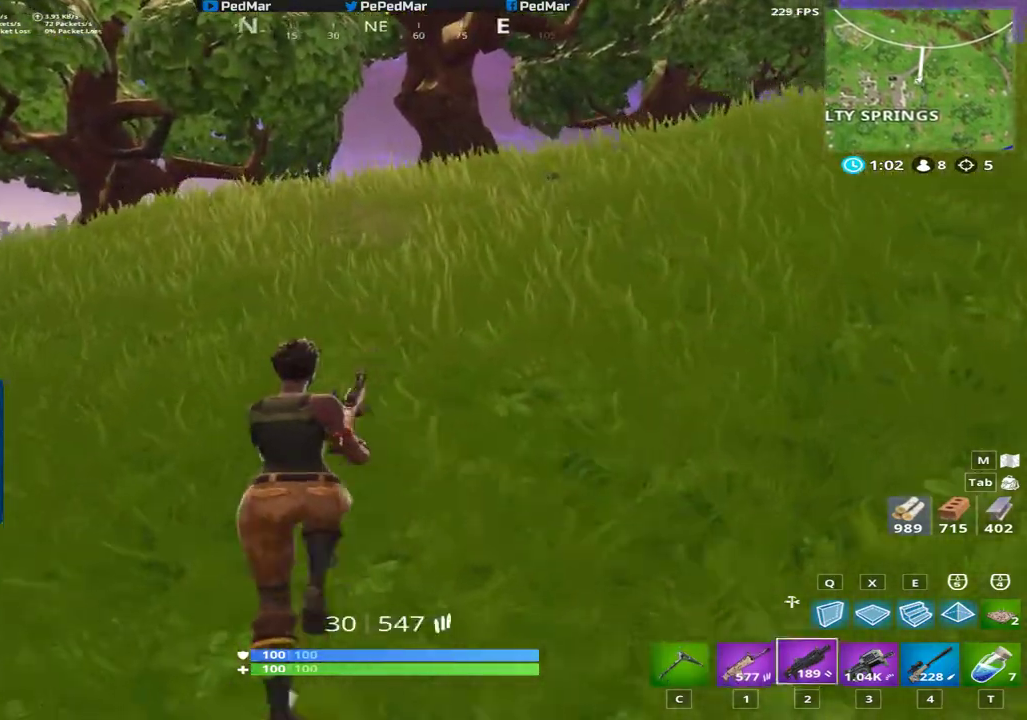
{"keys": ["d", "shift", "space", "w"], "mouse": [], "events": [[116, "c", "down"], [200, "c", "up"], [367, "d", "down"], [483, "space", "down"]]}